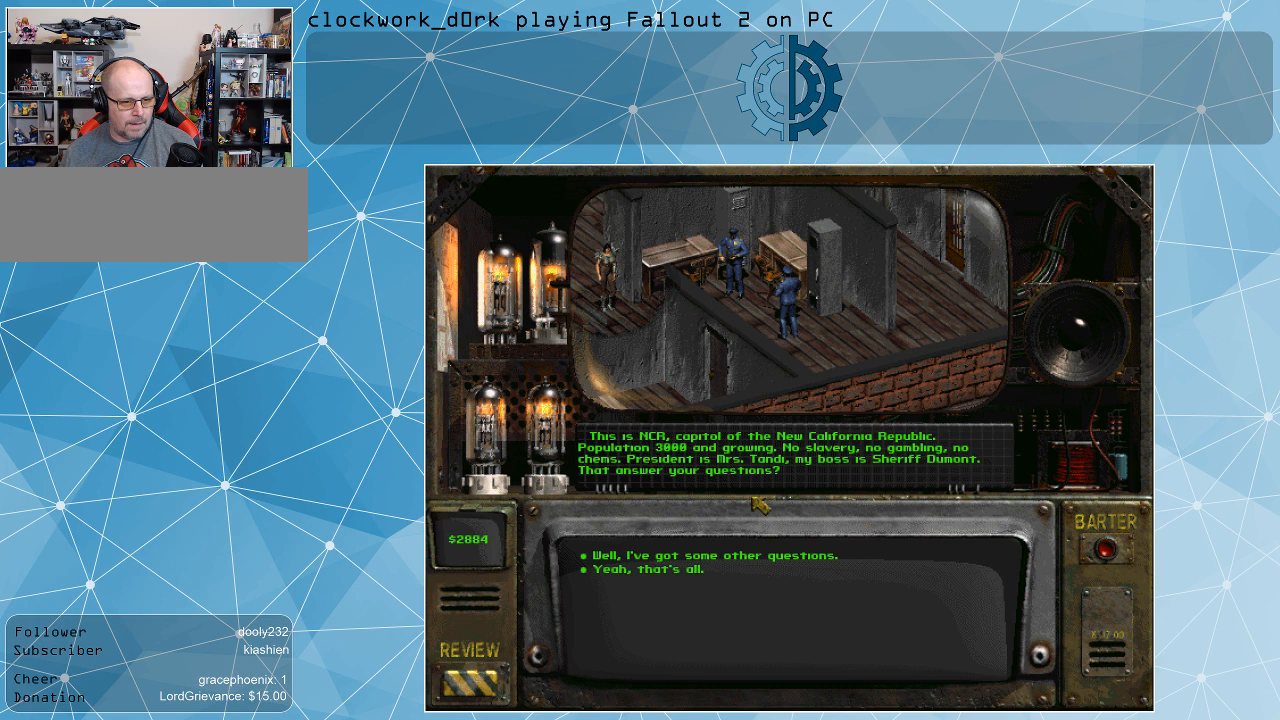
Gameplay with keyboard and mouse; each line is a JSON object with the keys and mouse buttons held at the frame after it. "events" lists presses ("down") and releases ("up") of ".", "/", "0", "1", "2", "3", "4", "5", "6", "7", "8", "9", "a", "alt_l", "alt_r", "b", "backslash", "backspace", "c", "caps_lock", "comma", "ctrl_l", "ctrl_r", "d", "e", "equals", "f", "g", "h", "i", "j", "k", "l", "lbracket", "m", "minus", "n", "o", "p", "q", "quote", "r", "rbracket", "return", "s", "semicolon", "shift_l", "shift_r", "space", "super", "t", "tab", "tilde", "u", "v", "w", "x", "y", "z", "mouse_left" and "mouse_right" between this image and that frame as [ms after this image, input, new state], when the widget could be followed in between. "mouse_left", "mouse_right" = the "left", "right" buttons of the "mouse" list. No other keys are recorded. Not read: mouse_move.
{"keys": [], "mouse": [], "events": []}
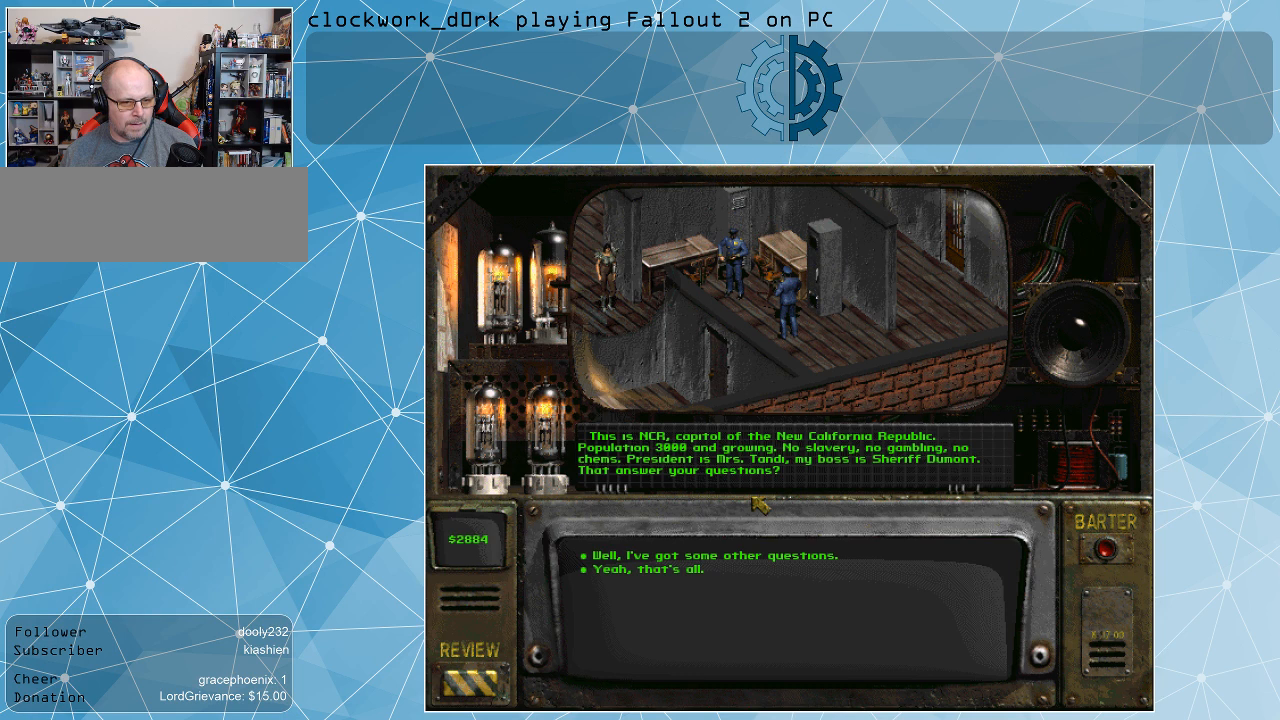
{"keys": [], "mouse": [], "events": []}
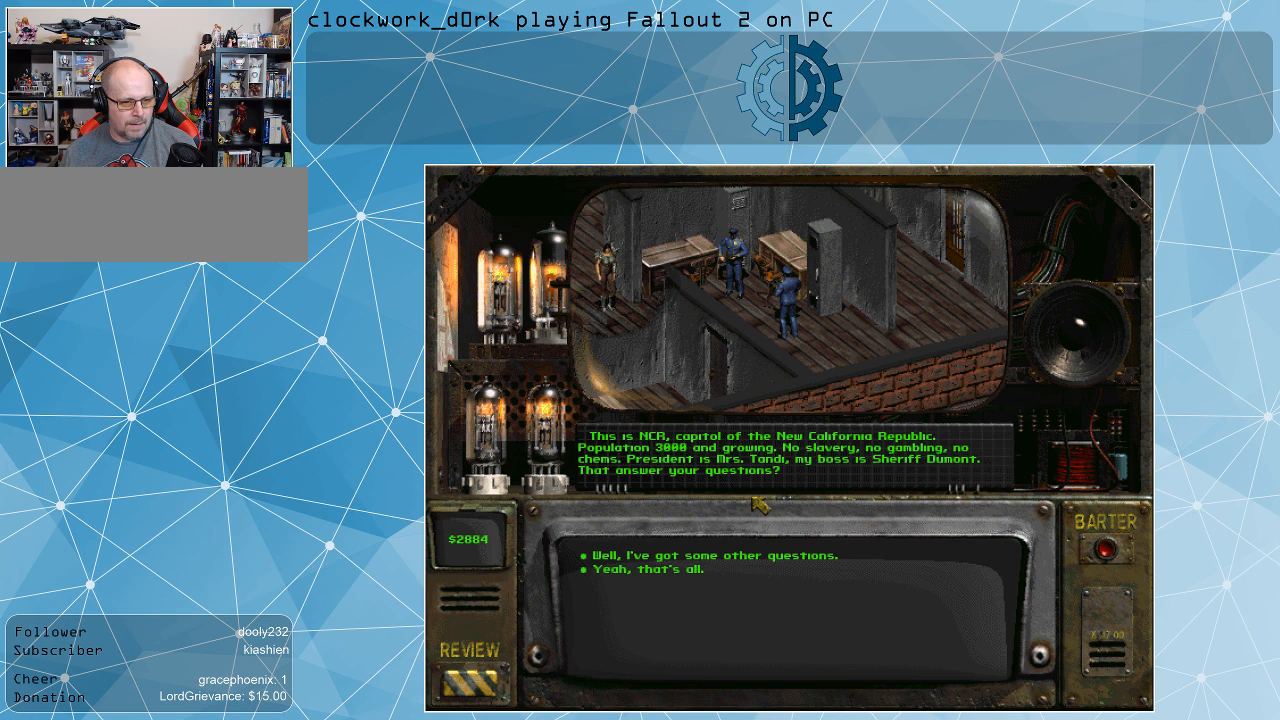
{"keys": [], "mouse": [], "events": []}
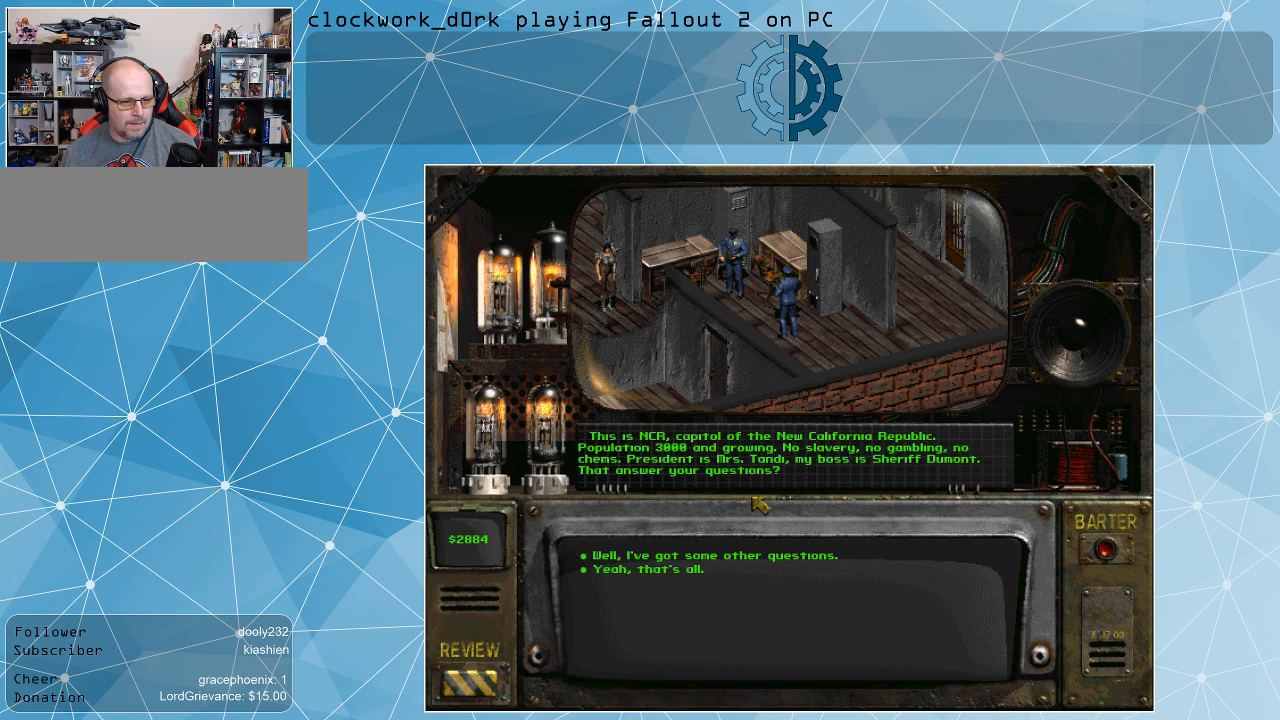
{"keys": [], "mouse": [], "events": []}
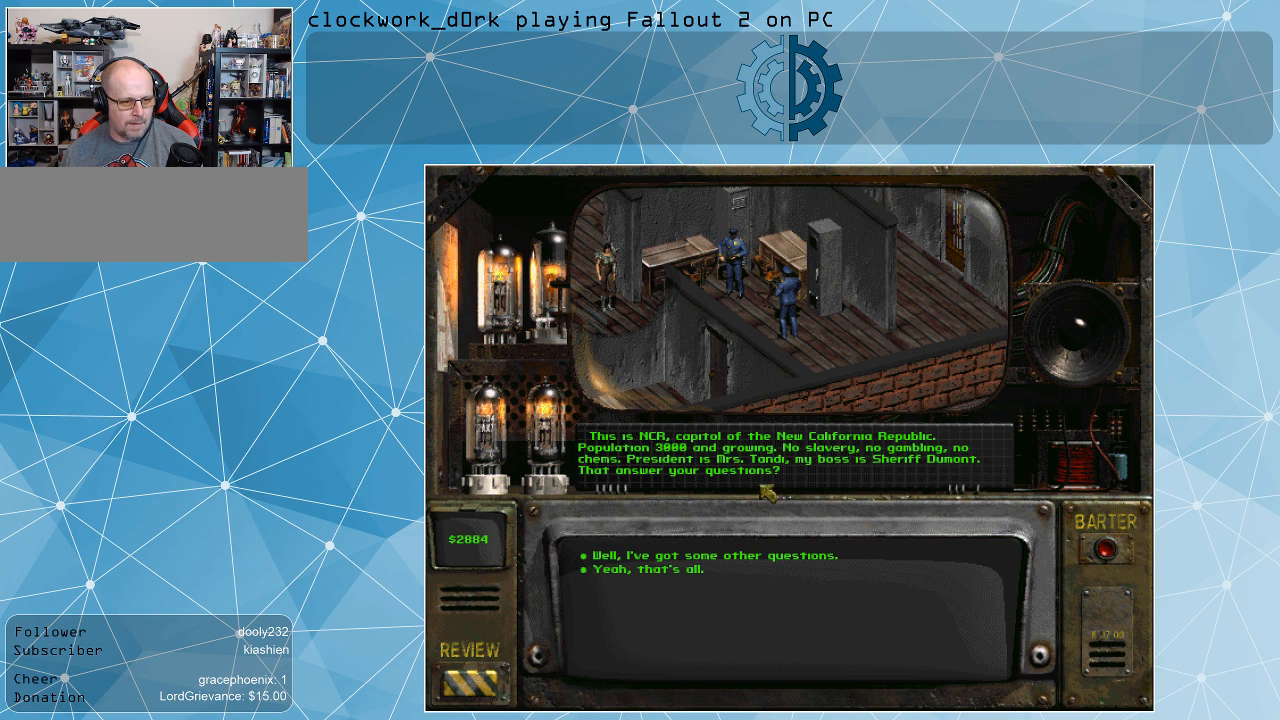
{"keys": [], "mouse": [], "events": []}
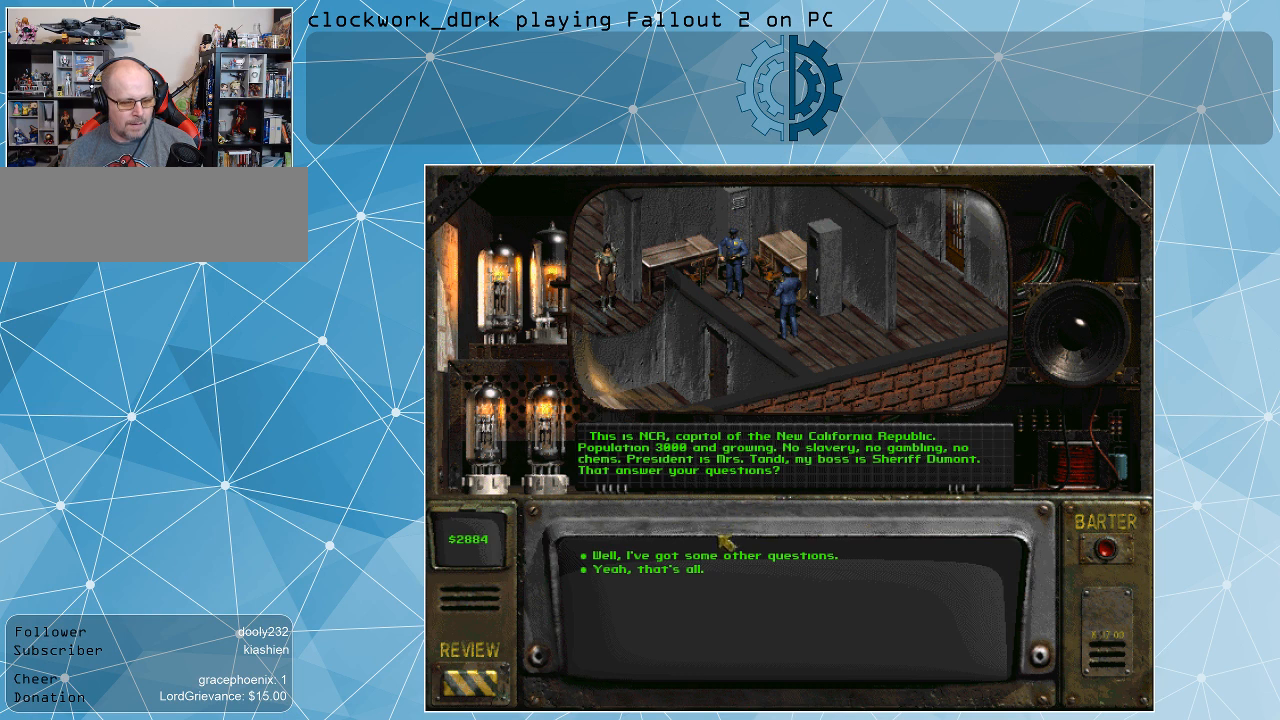
{"keys": [], "mouse": [], "events": []}
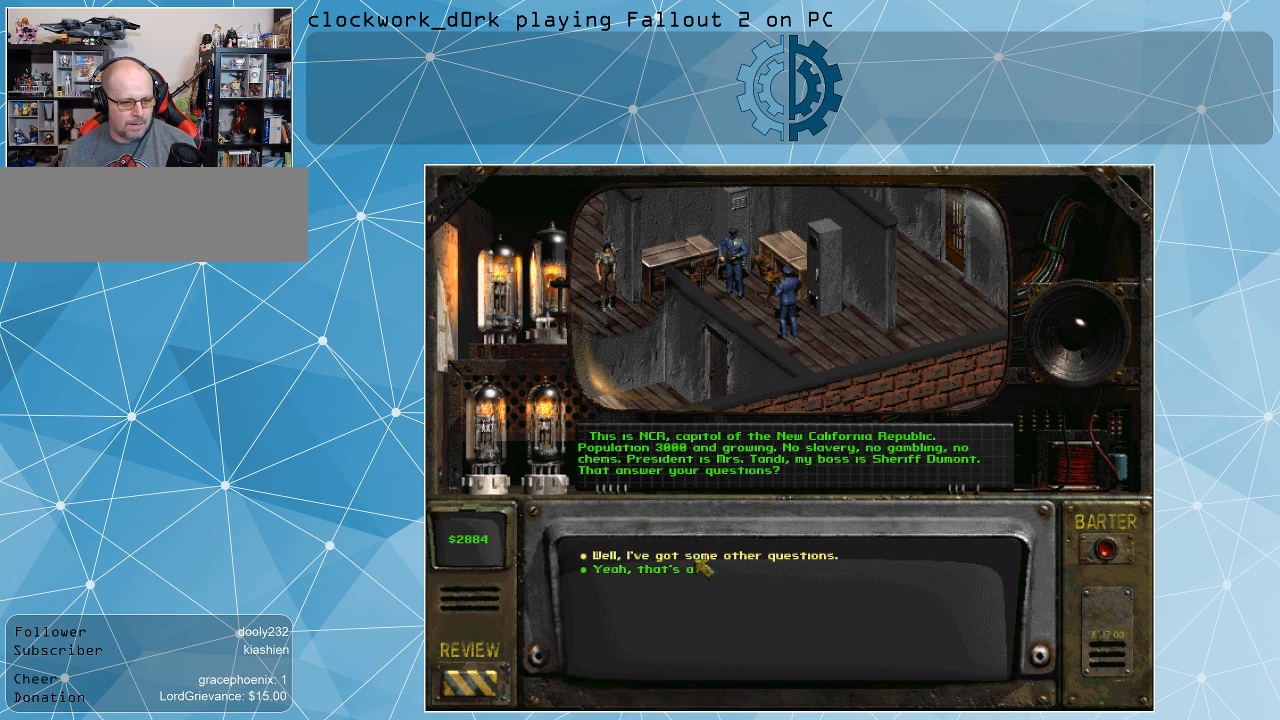
{"keys": [], "mouse": [], "events": []}
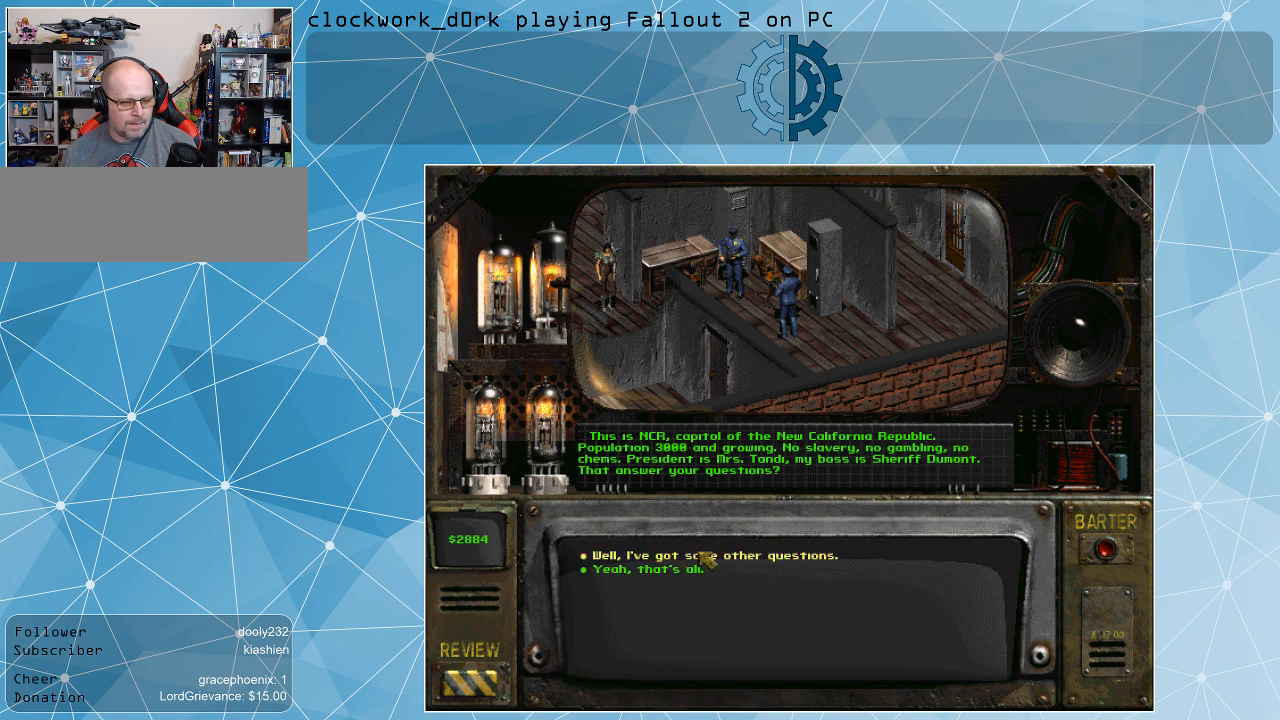
{"keys": [], "mouse": [], "events": [[300, "mouse_left", "down"], [400, "mouse_left", "up"]]}
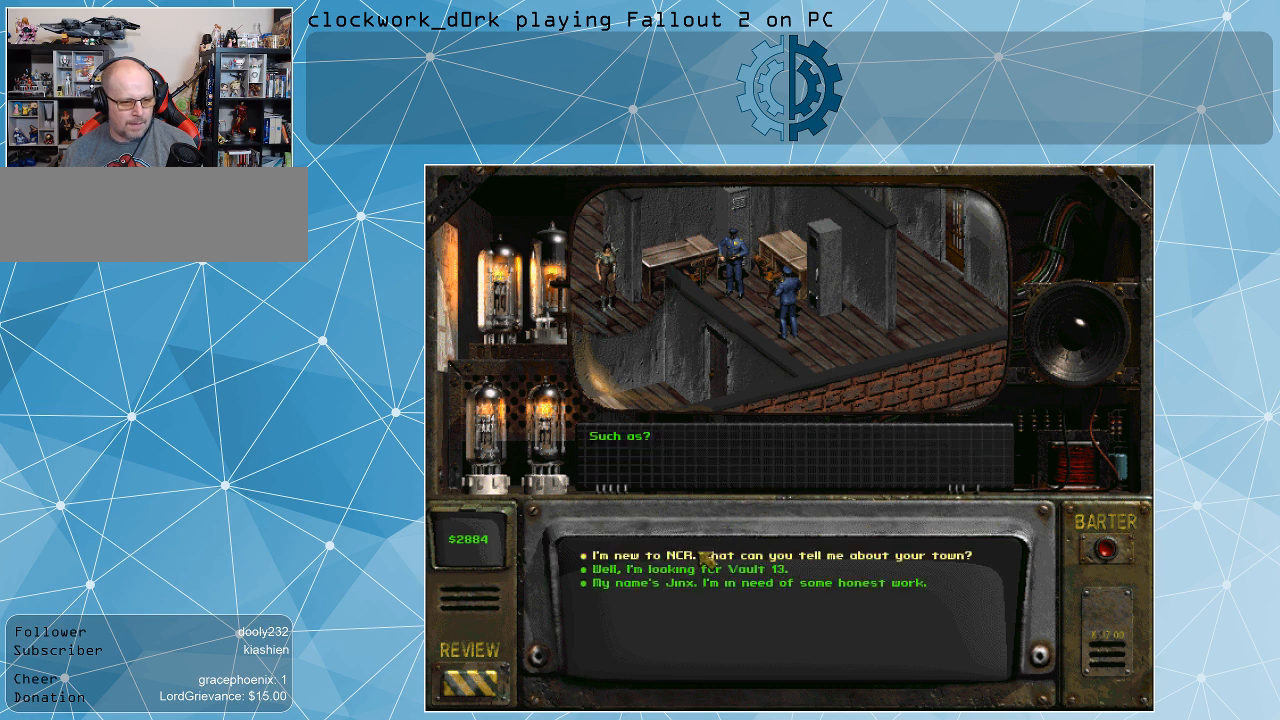
{"keys": [], "mouse": [], "events": []}
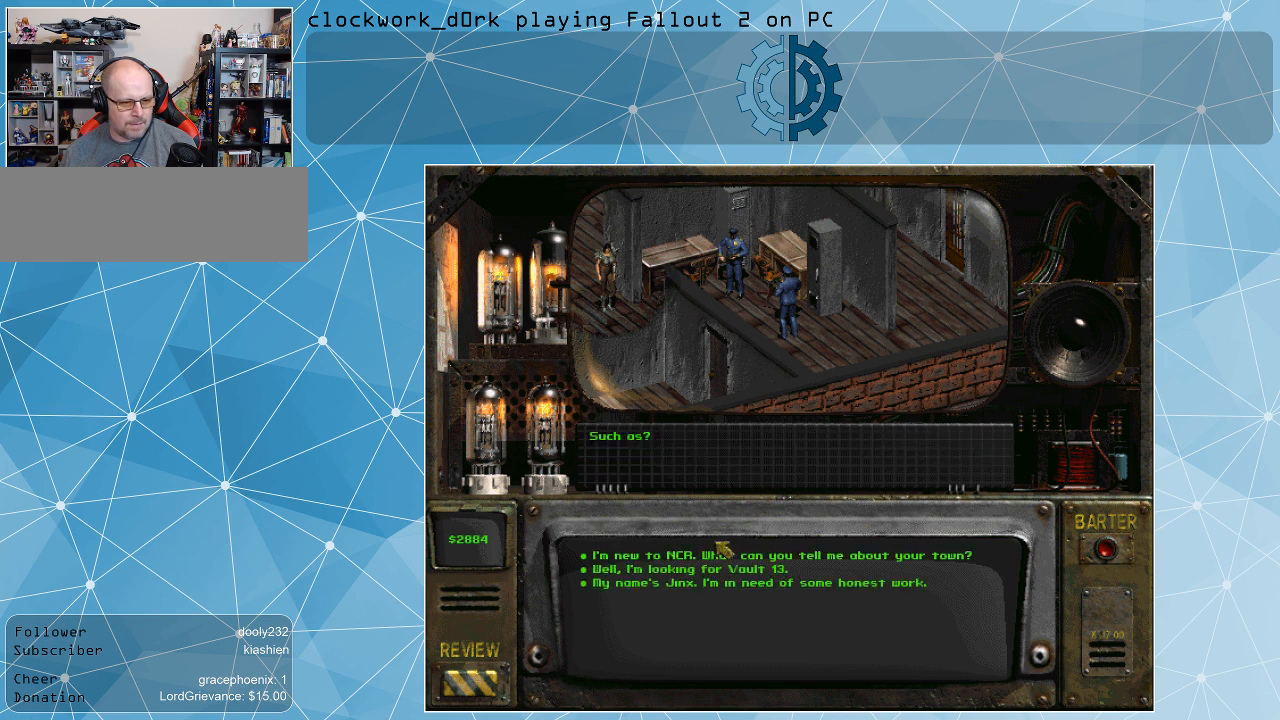
{"keys": [], "mouse": [], "events": []}
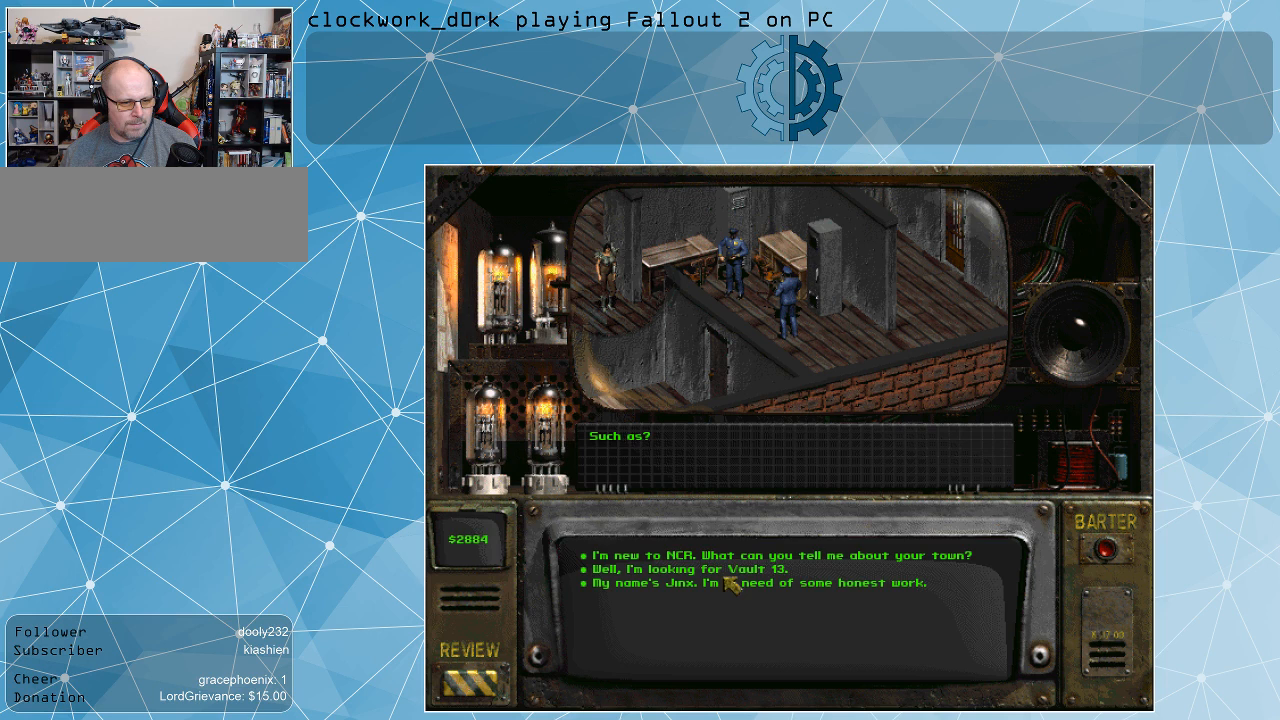
{"keys": [], "mouse": [], "events": [[400, "mouse_left", "down"], [467, "mouse_left", "up"]]}
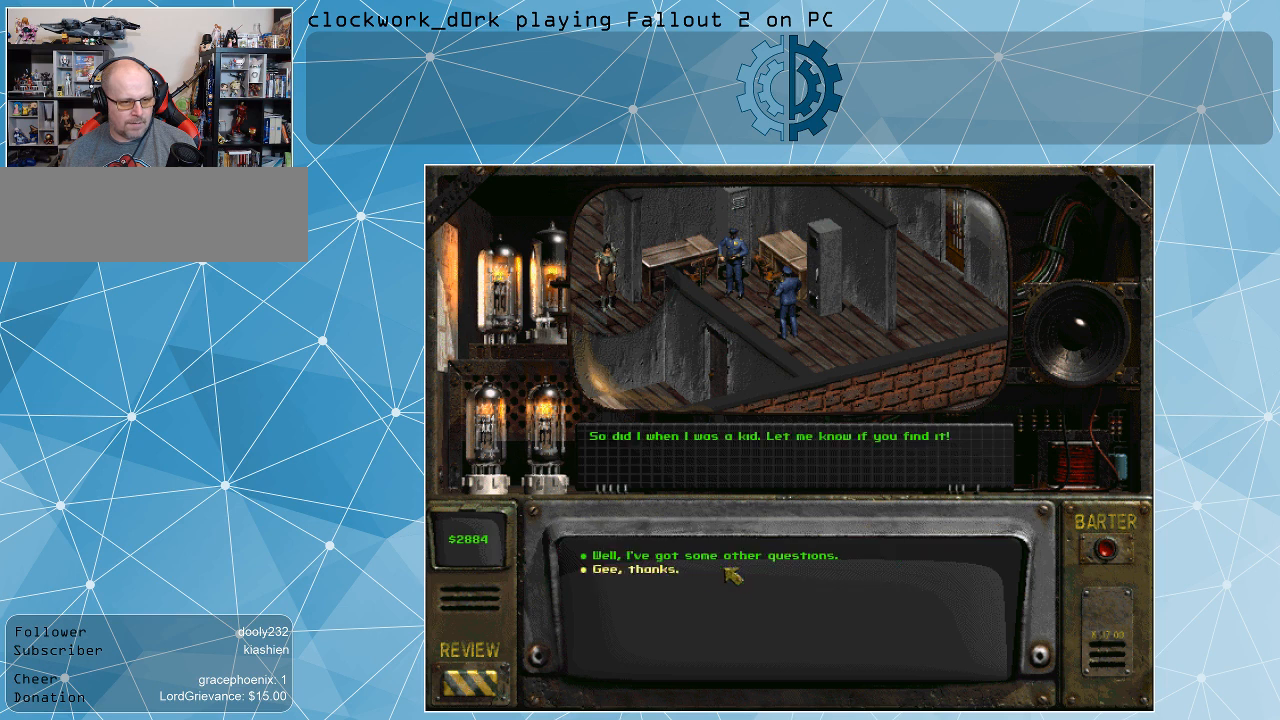
{"keys": [], "mouse": [], "events": []}
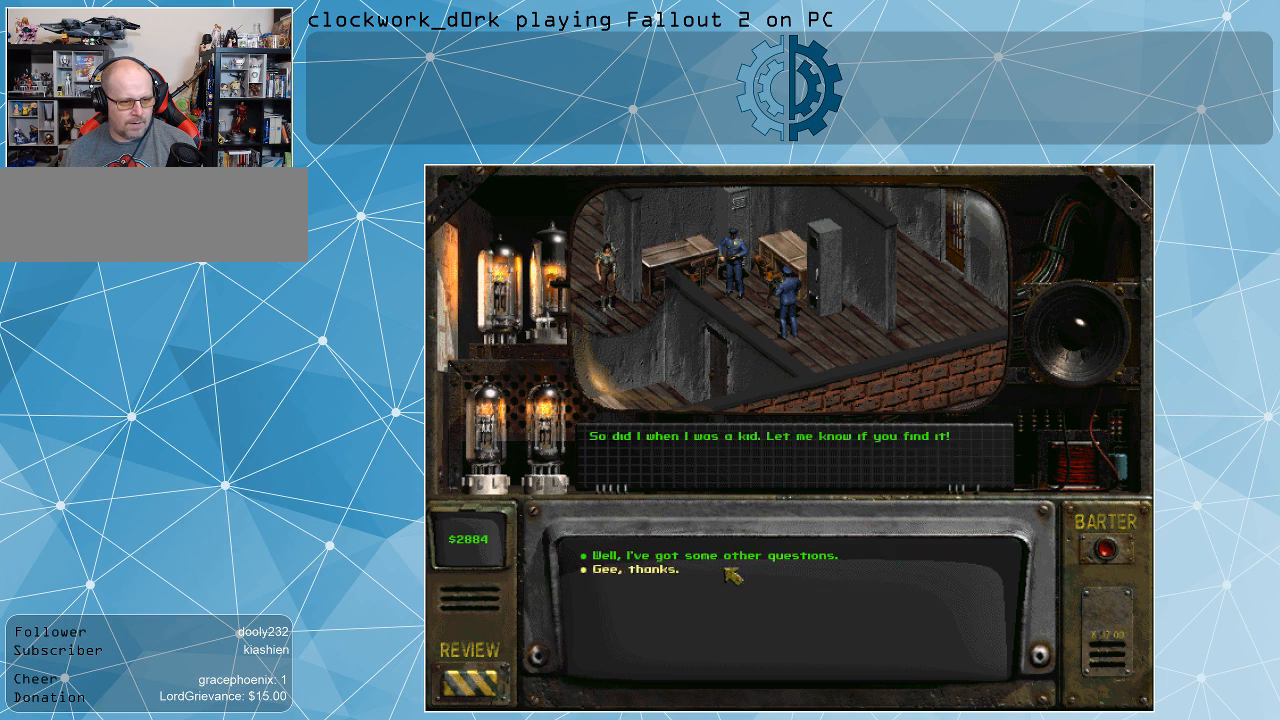
{"keys": [], "mouse": [], "events": []}
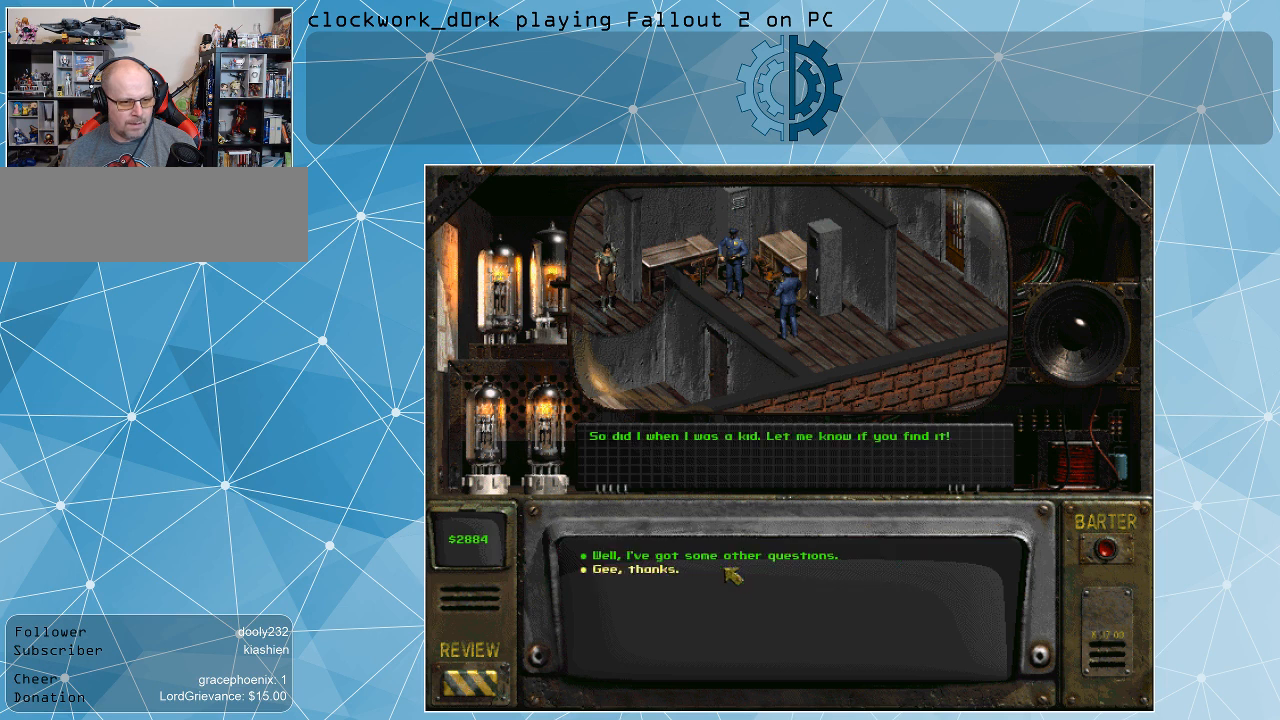
{"keys": [], "mouse": [], "events": []}
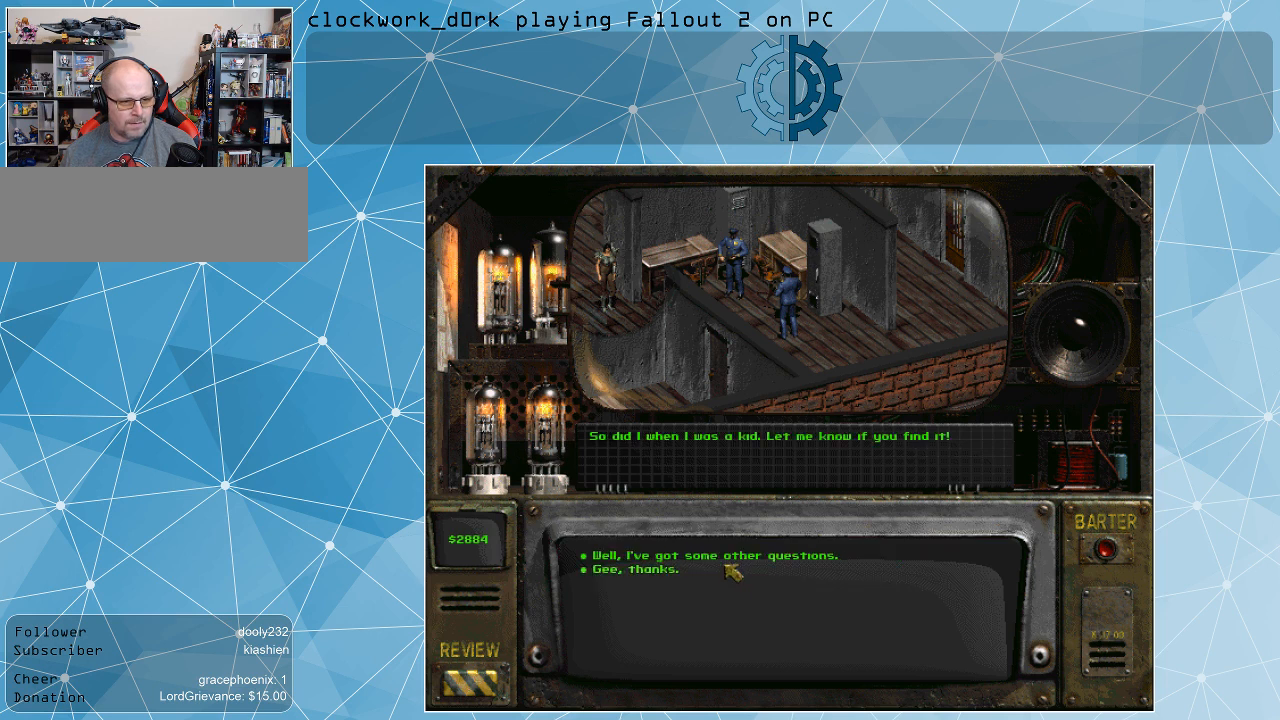
{"keys": [], "mouse": [], "events": []}
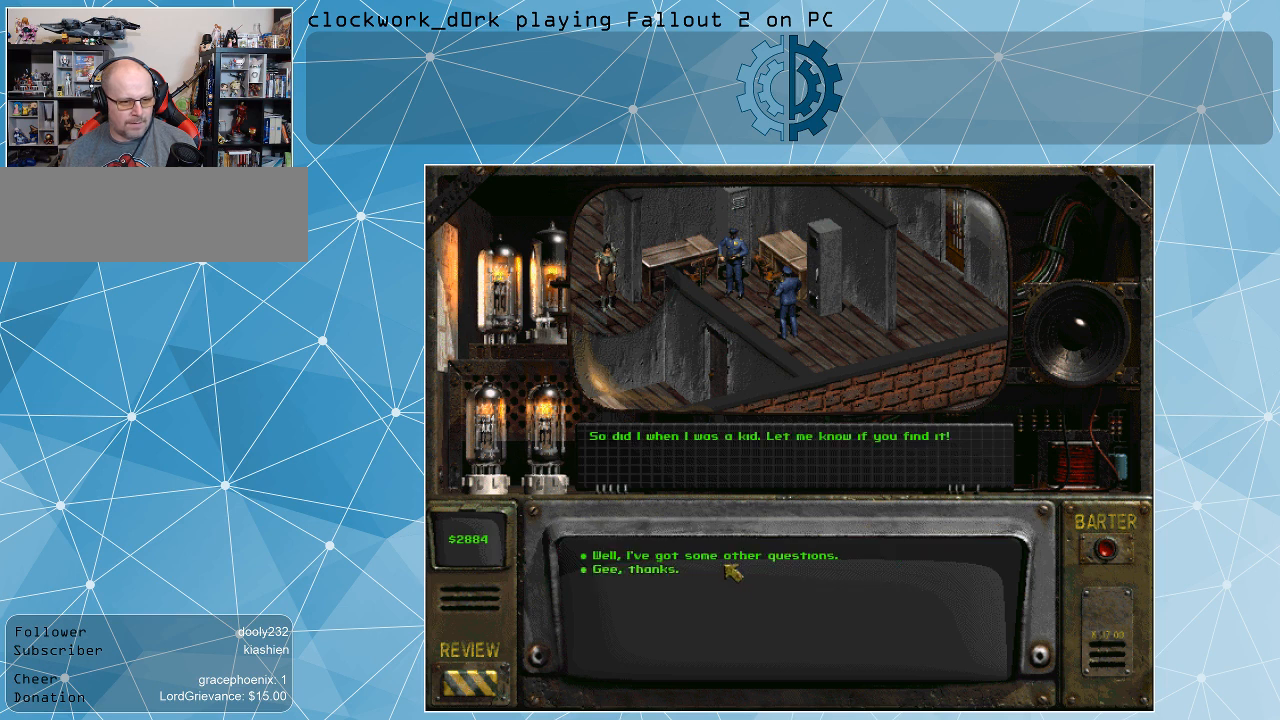
{"keys": [], "mouse": [], "events": []}
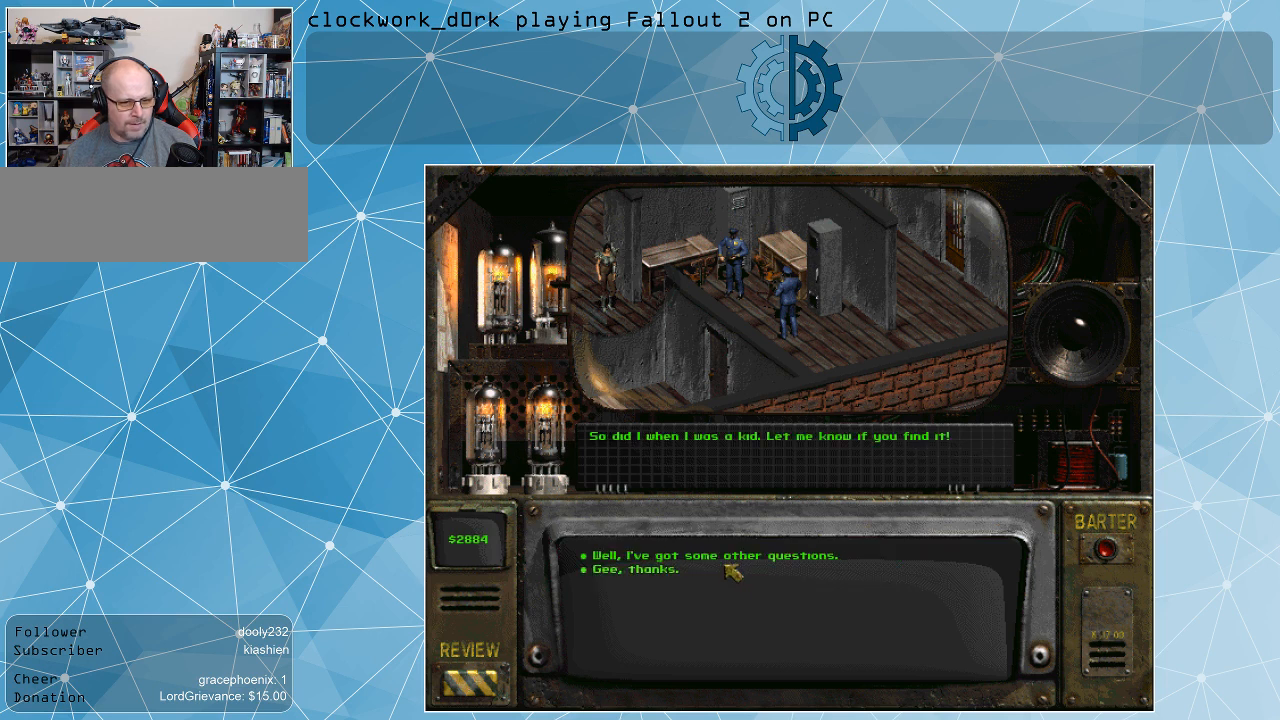
{"keys": [], "mouse": [], "events": []}
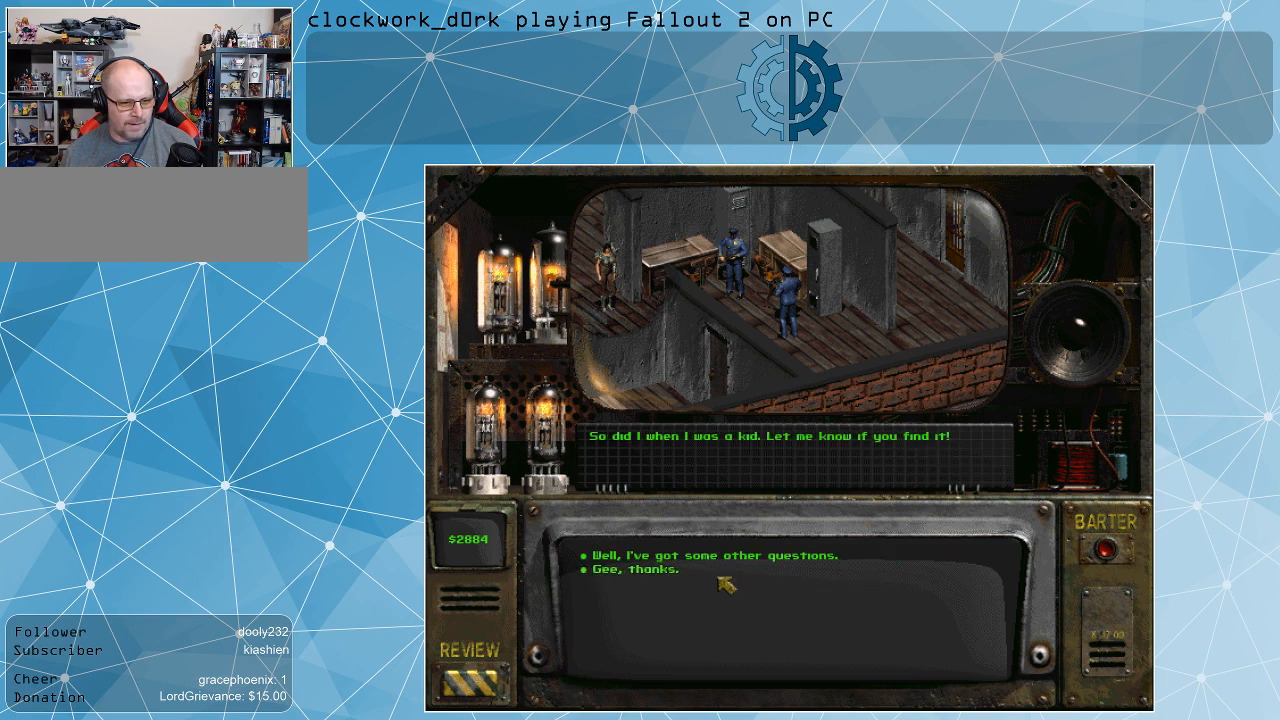
{"keys": [], "mouse": [], "events": []}
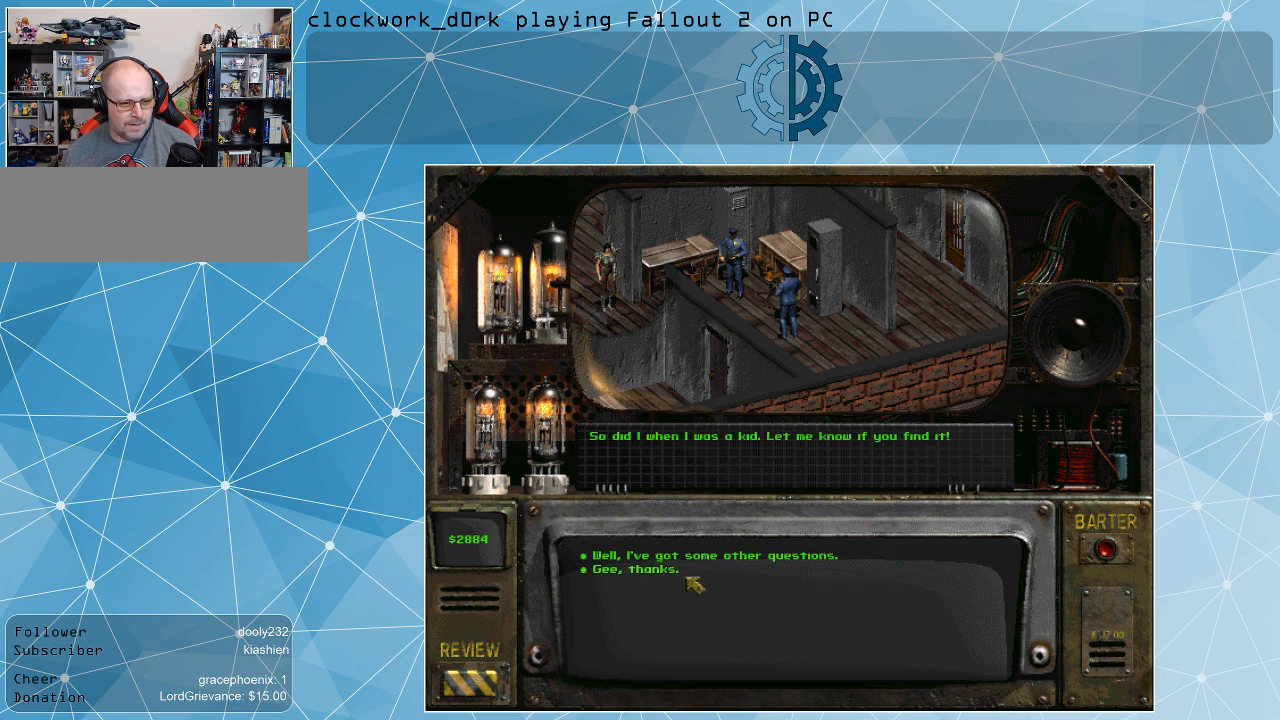
{"keys": [], "mouse": [], "events": []}
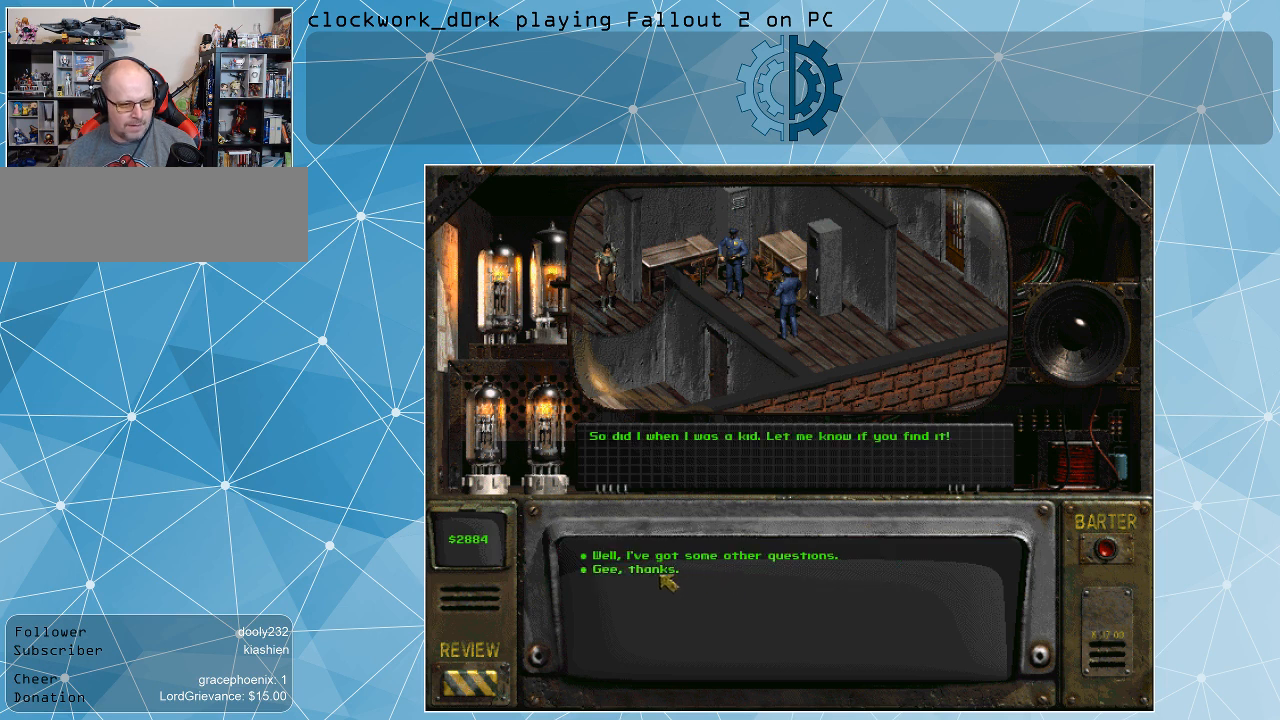
{"keys": [], "mouse": [], "events": []}
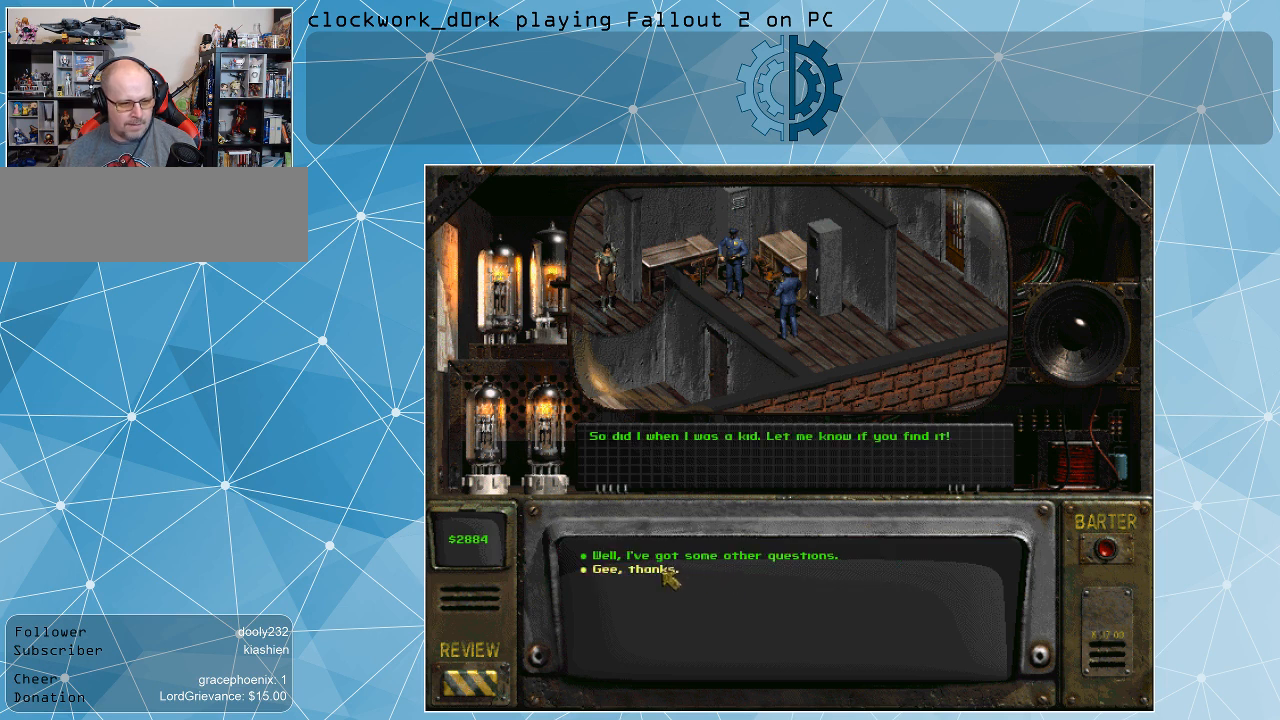
{"keys": [], "mouse": [], "events": [[300, "mouse_left", "down"], [400, "mouse_left", "up"]]}
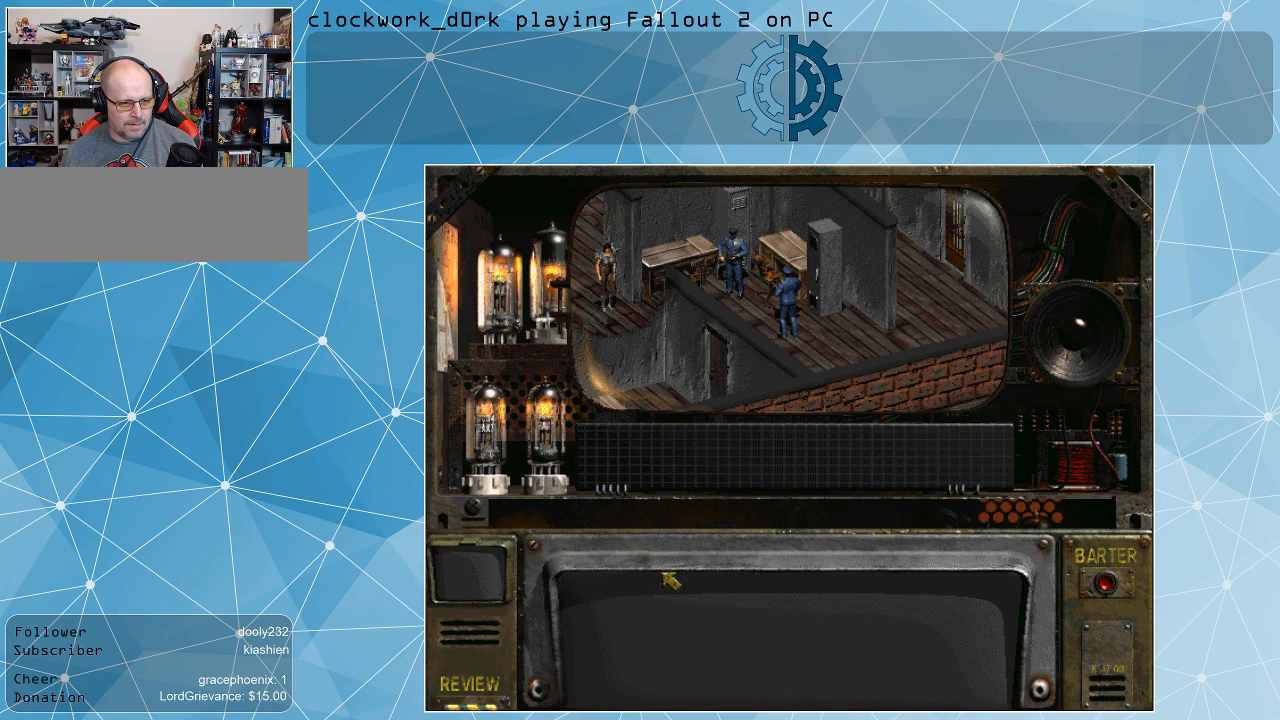
{"keys": [], "mouse": [], "events": []}
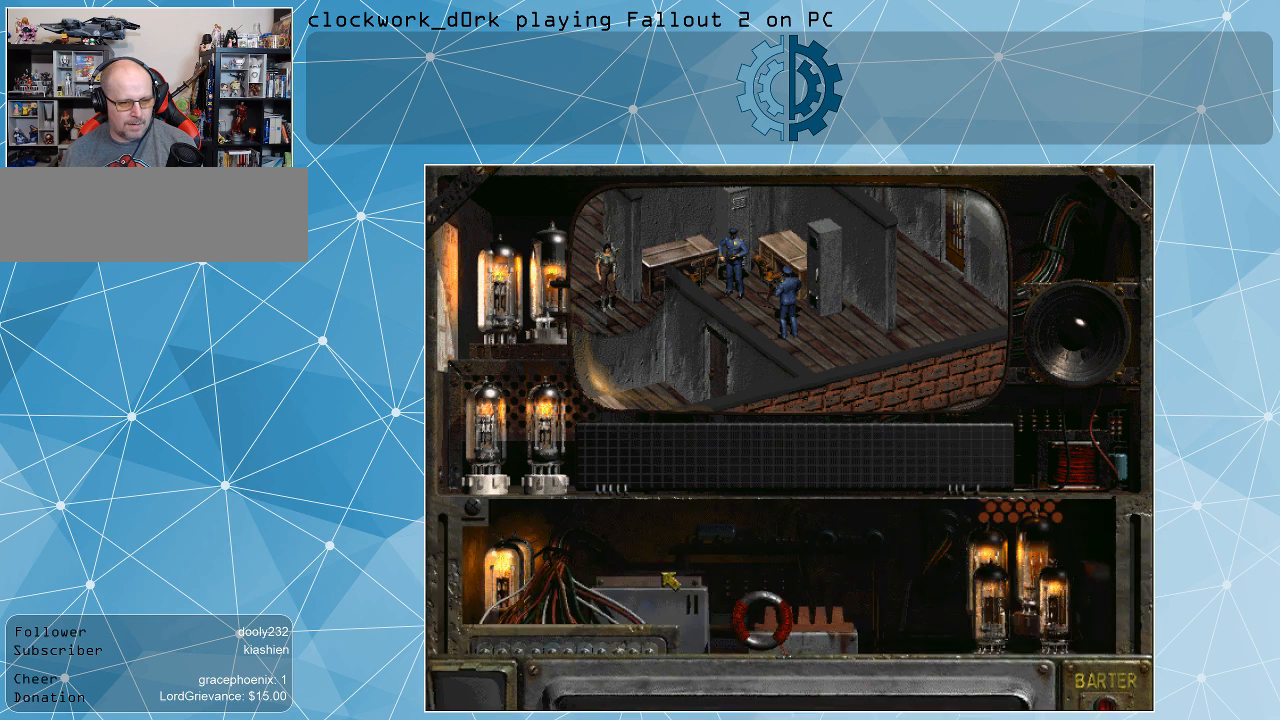
{"keys": [], "mouse": [], "events": []}
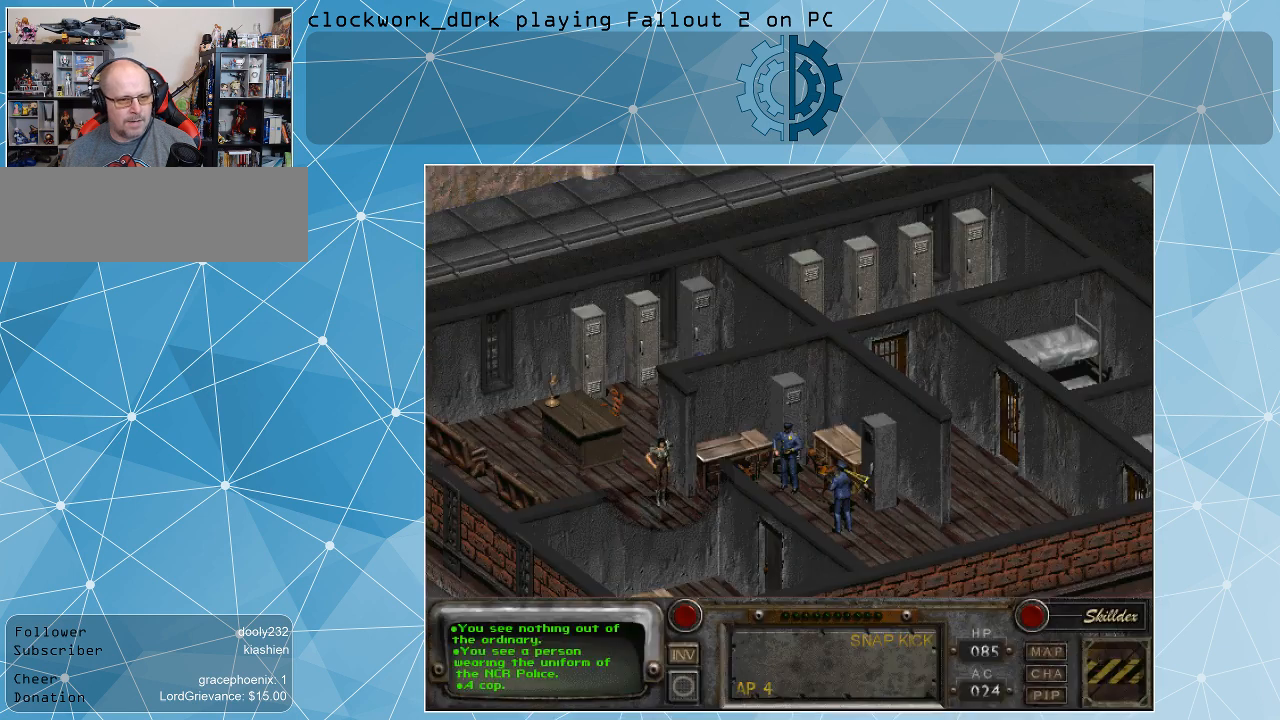
{"keys": [], "mouse": [], "events": []}
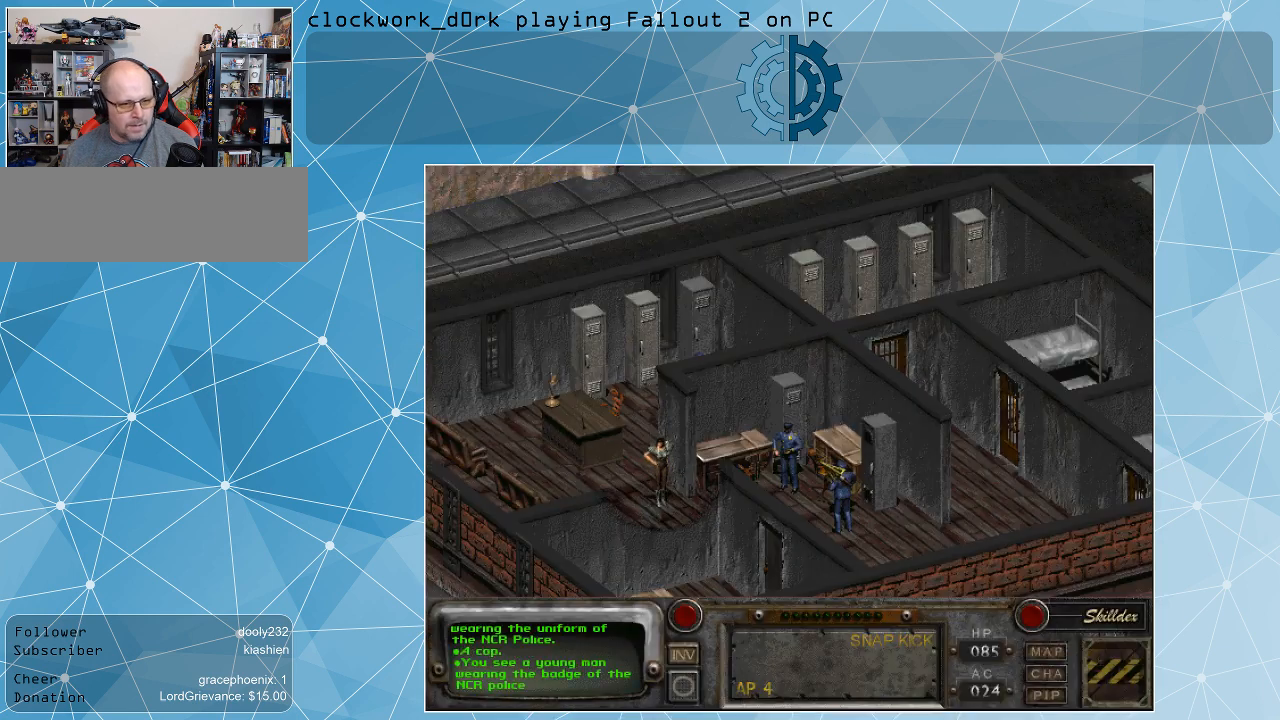
{"keys": [], "mouse": [], "events": []}